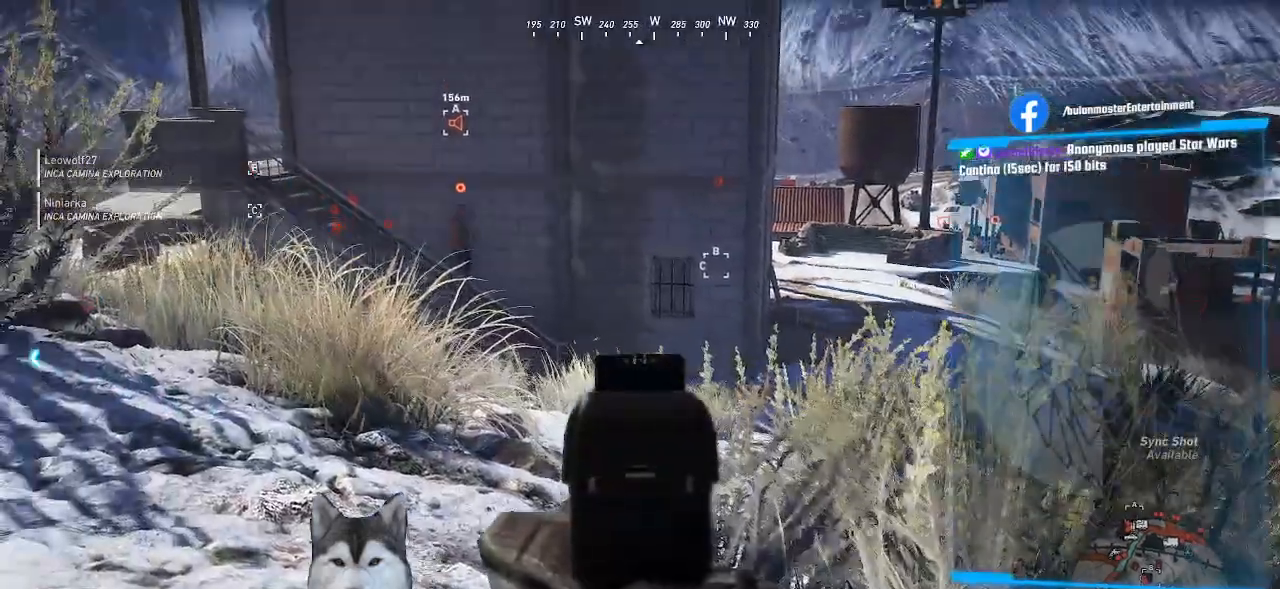
Gameplay with keyboard and mouse; each line is a JSON object with the keys and mouse buttons held at the frame after it. "events" lists presses ("down") and releases ("up") of ".", "/", "0", "1", "2", "3", "4", "5", "6", "7", "8", "9", "a", "alt_l", "alt_r", "b", "backslash", "backspace", "c", "caps_lock", "comma", "ctrl_l", "ctrl_r", "d", "e", "equals", "f", "g", "h", "i", "j", "k", "l", "lbracket", "m", "minus", "n", "o", "p", "q", "quote", "r", "rbracket", "return", "s", "semicolon", "shift_l", "shift_r", "space", "t", "tab", "tilde", "u", "v", "w", "x", "y", "z", "mouse_left", "mouse_wheel" and "mouse_right" between this image and that frame as [ms after this image, input, new state], when the widget could be followed in between. "mouse_left", "mouse_wheel", "mouse_right" = the "left", "wheel", "right" buttons of the "mouse" list. No other keys are recorded. "wheel" means that the mouse wheel is clicked or scrolled. Not read: mouse_move.
{"keys": [], "mouse": ["right"], "events": []}
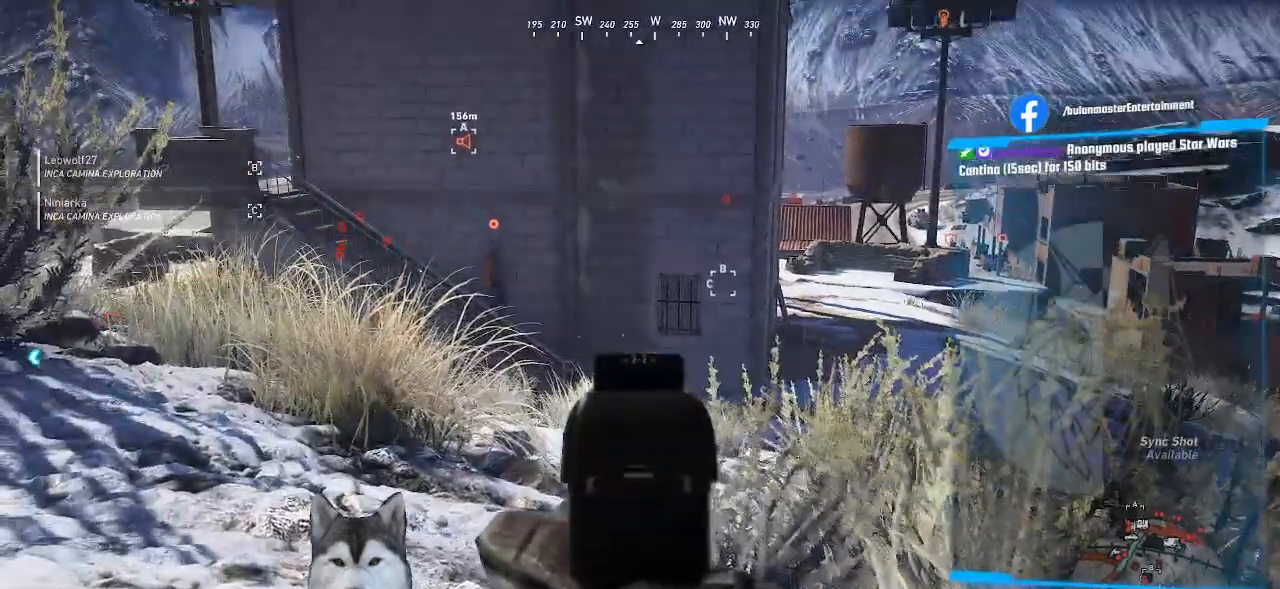
{"keys": [], "mouse": ["right"], "events": []}
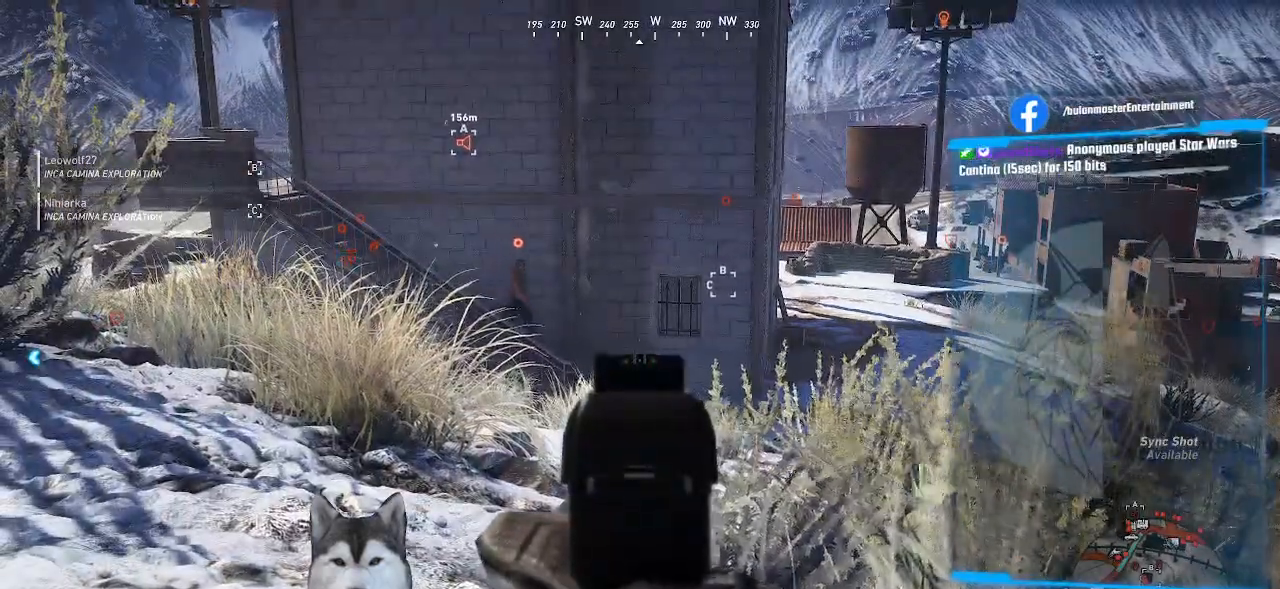
{"keys": [], "mouse": ["right"], "events": []}
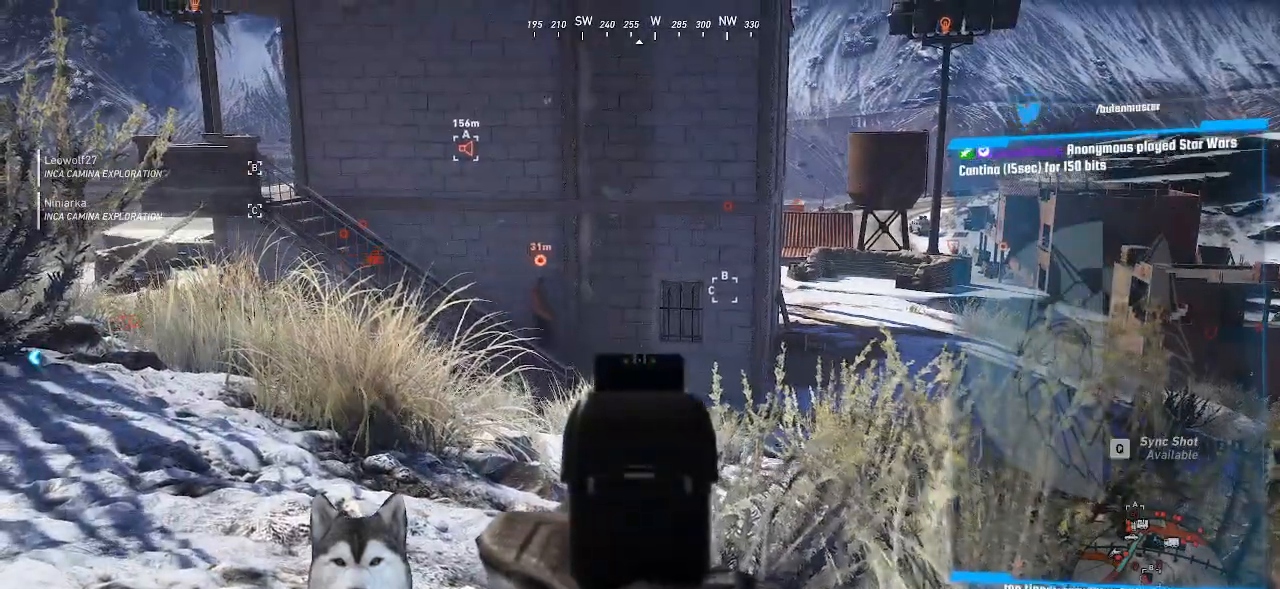
{"keys": [], "mouse": ["right"], "events": []}
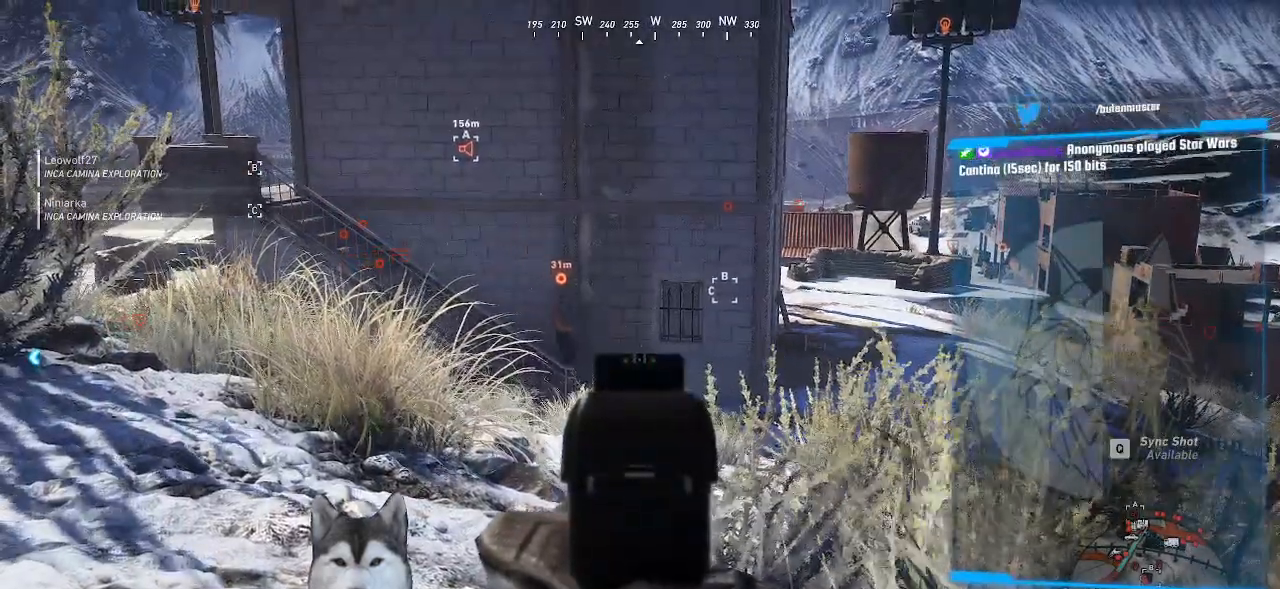
{"keys": [], "mouse": ["right"], "events": []}
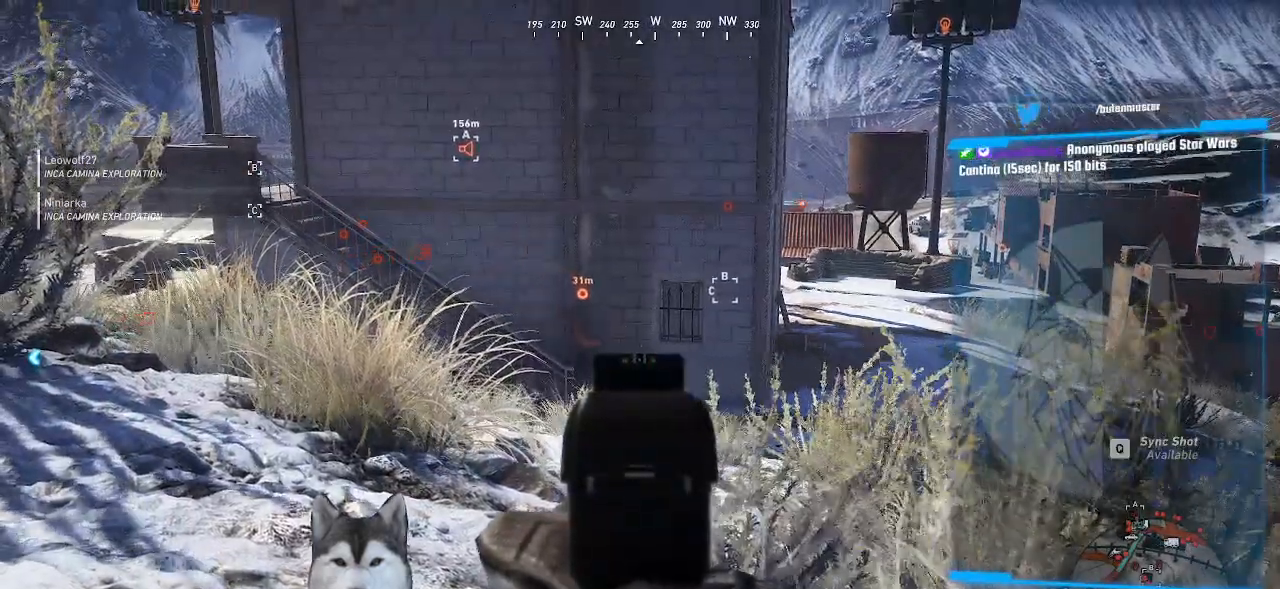
{"keys": [], "mouse": ["right"], "events": []}
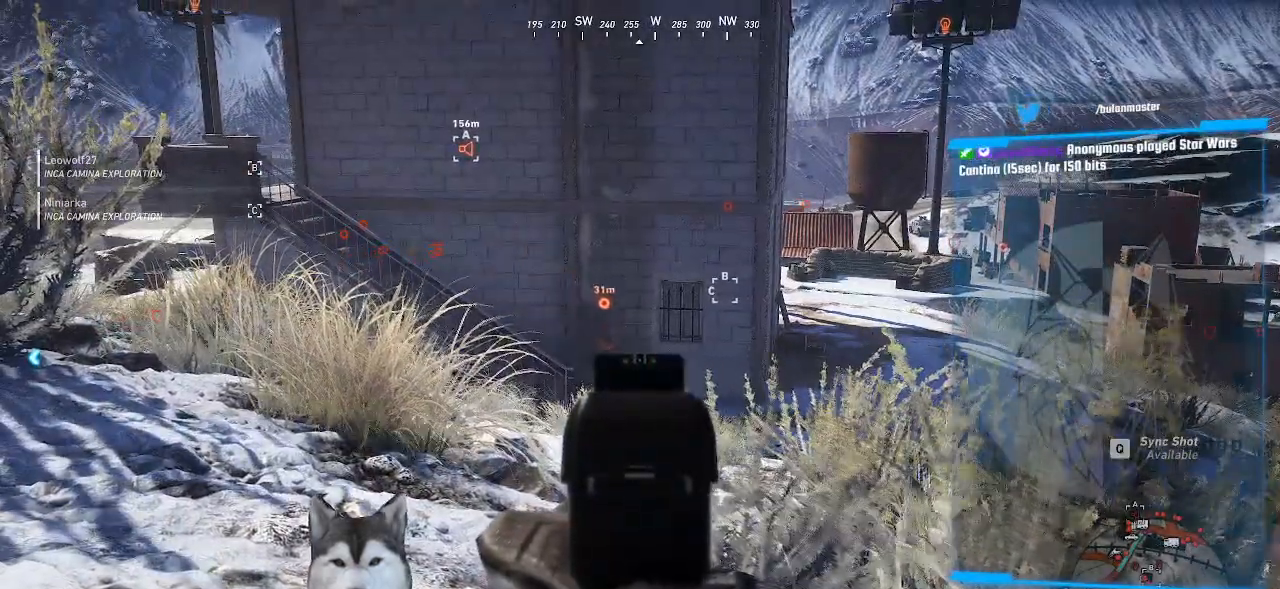
{"keys": [], "mouse": ["right"], "events": []}
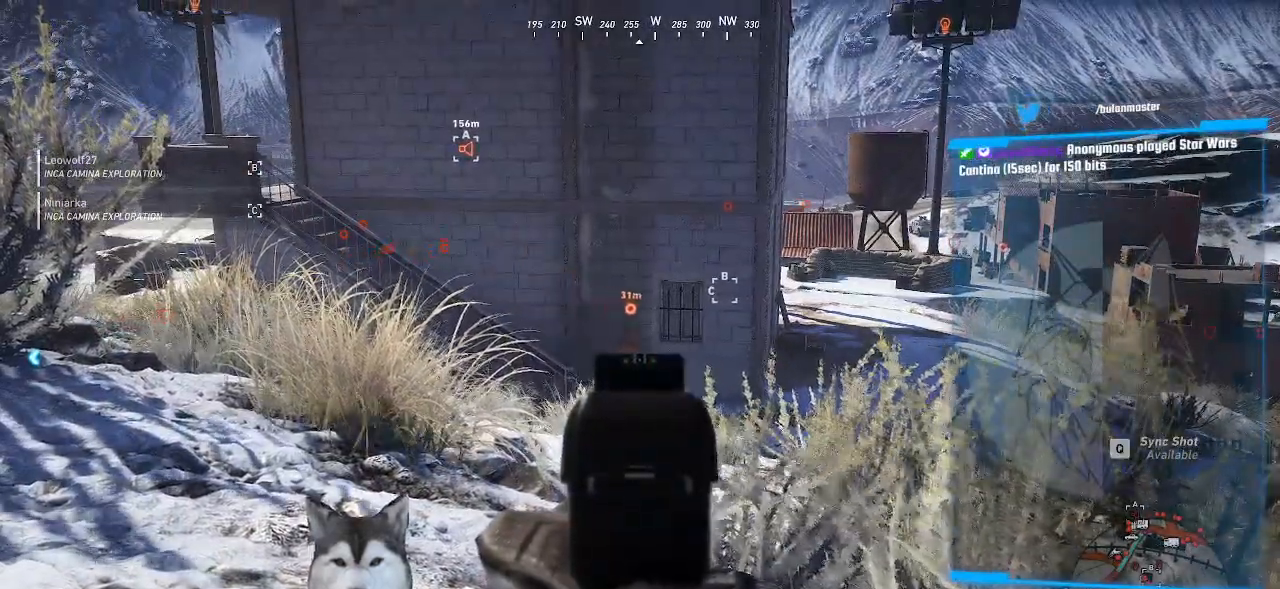
{"keys": [], "mouse": ["right"], "events": [[33, "mouse_left", "down"], [133, "mouse_left", "up"]]}
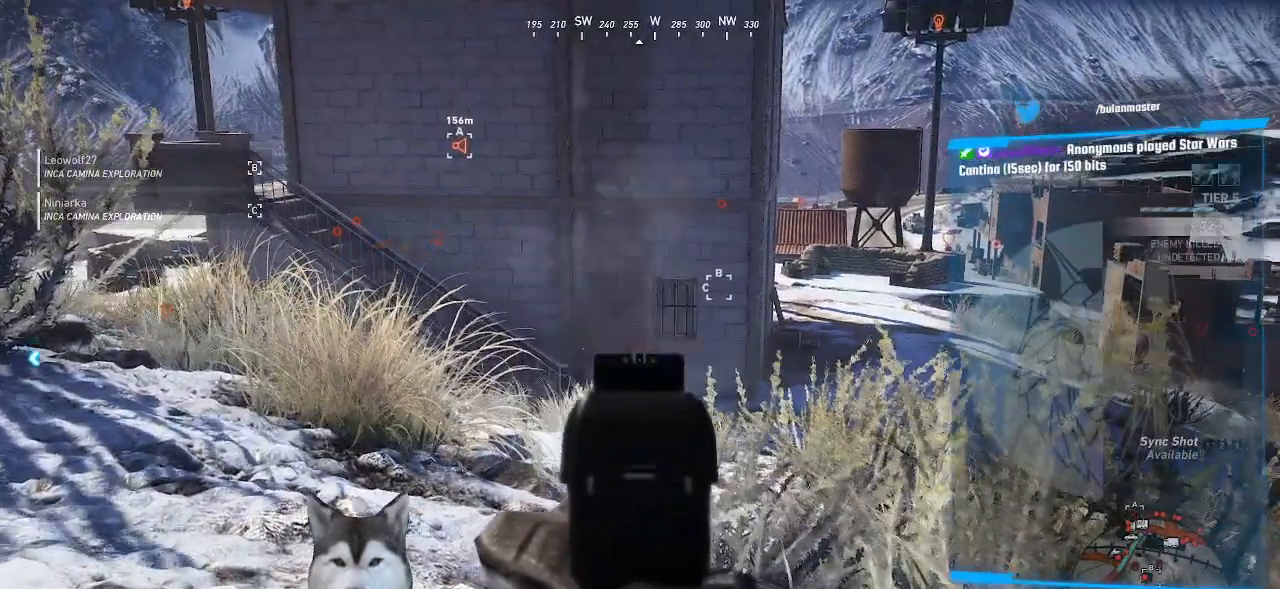
{"keys": ["w"], "mouse": []}